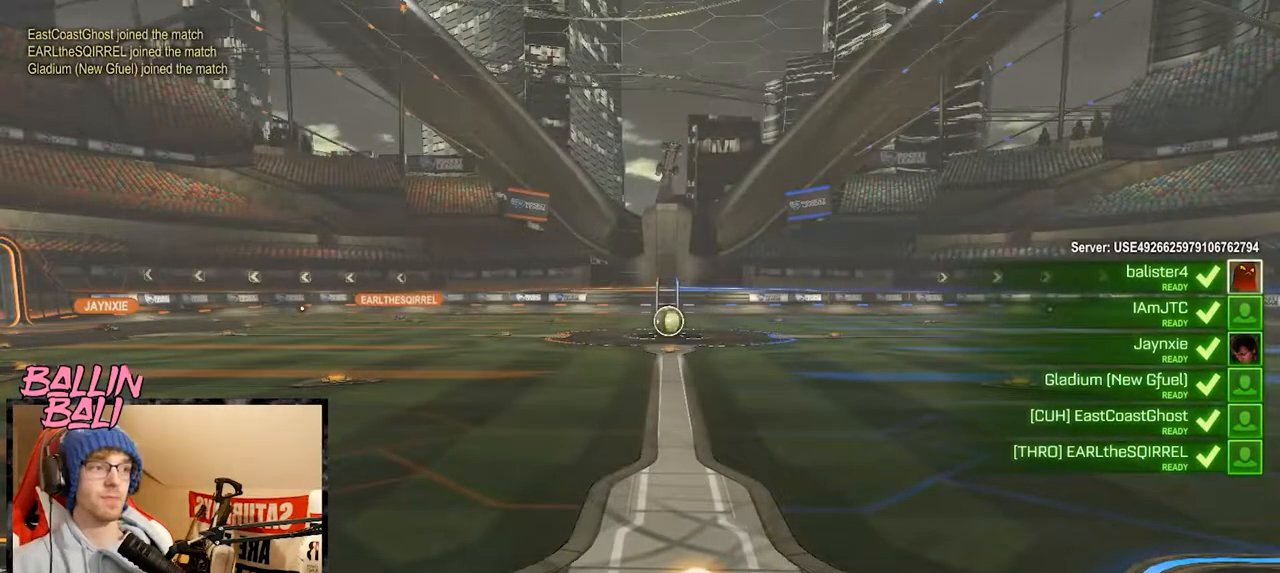
Gameplay with a controller (Xbox layout); each line is a JSON object with the inputs held at the frame after it. "events" lists button and stick changes between this image and that frame as [ms after this image, input, new state], when the widget could be followed in between.
{"buttons": [], "left_stick": "up", "right_stick": "center", "events": [[251, "left_stick", "up-right"], [417, "left_stick", "up"]]}
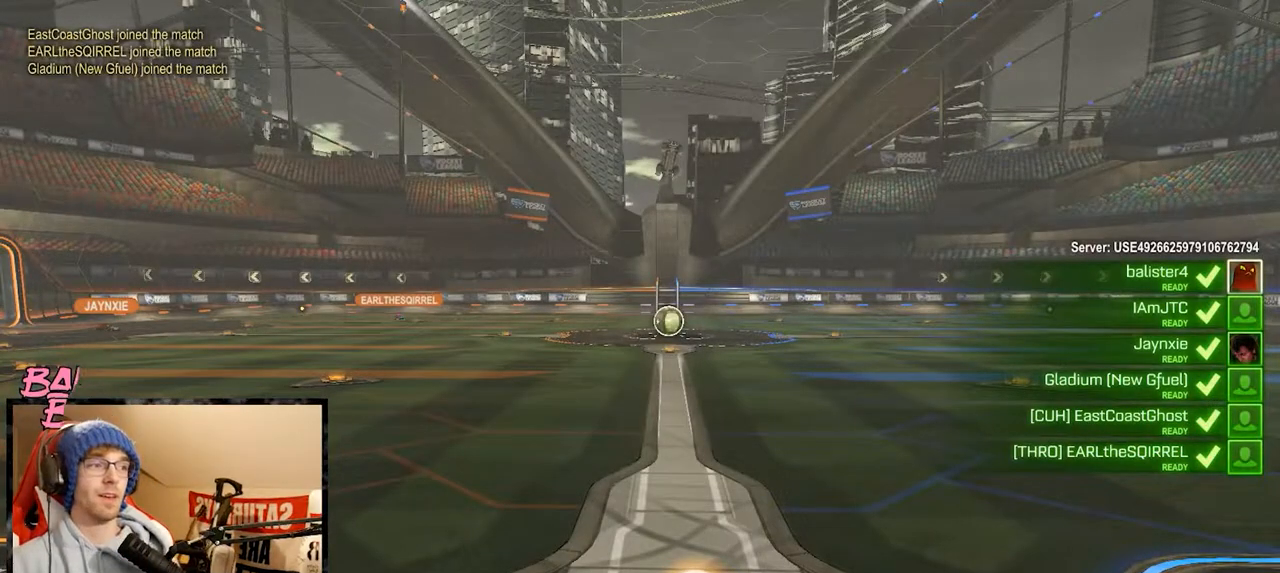
{"buttons": [], "left_stick": "center", "right_stick": "center", "events": [[17, "SELECT", "down"], [167, "SELECT", "up"], [217, "left_stick", "center"]]}
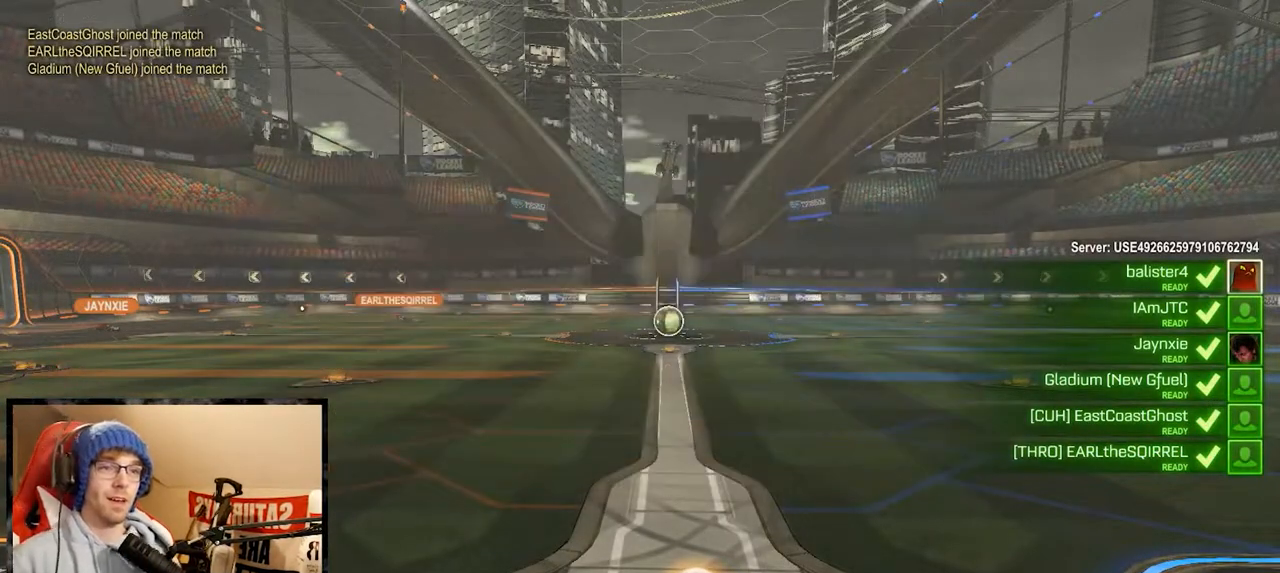
{"buttons": [], "left_stick": "center", "right_stick": "center", "events": []}
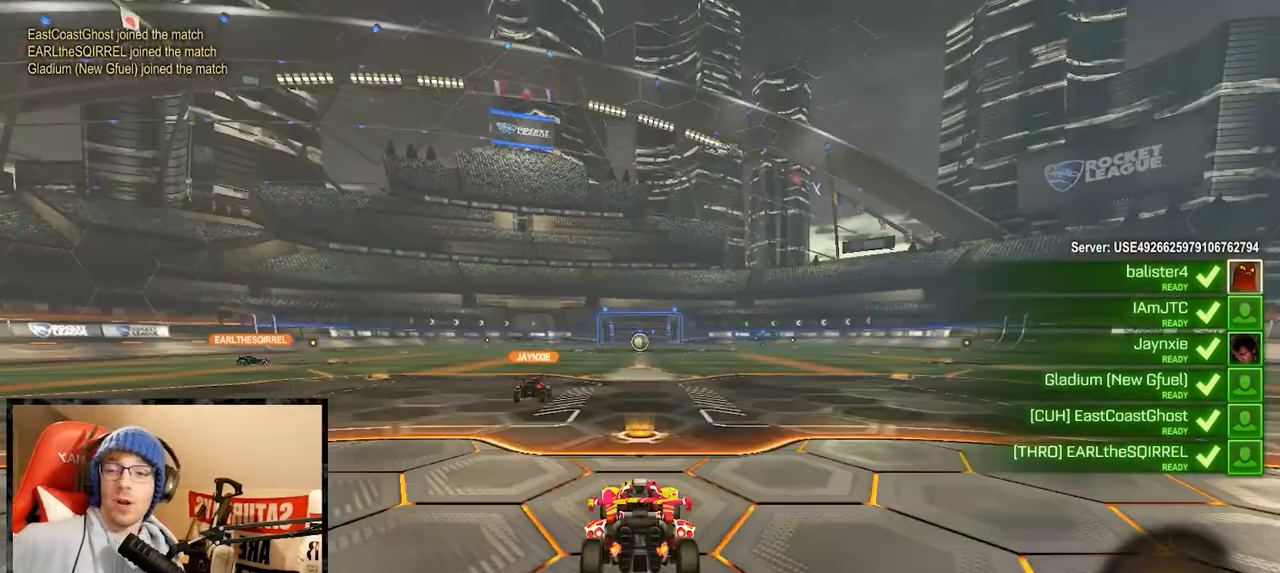
{"buttons": [], "left_stick": "center", "right_stick": "center", "events": []}
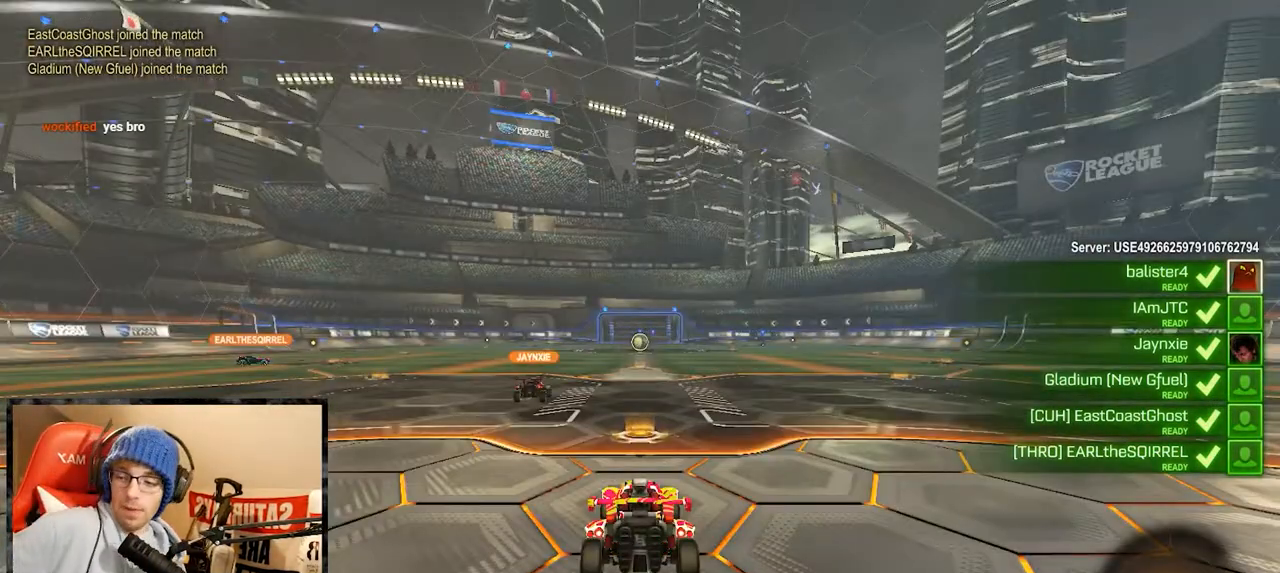
{"buttons": [], "left_stick": "center", "right_stick": "center", "events": []}
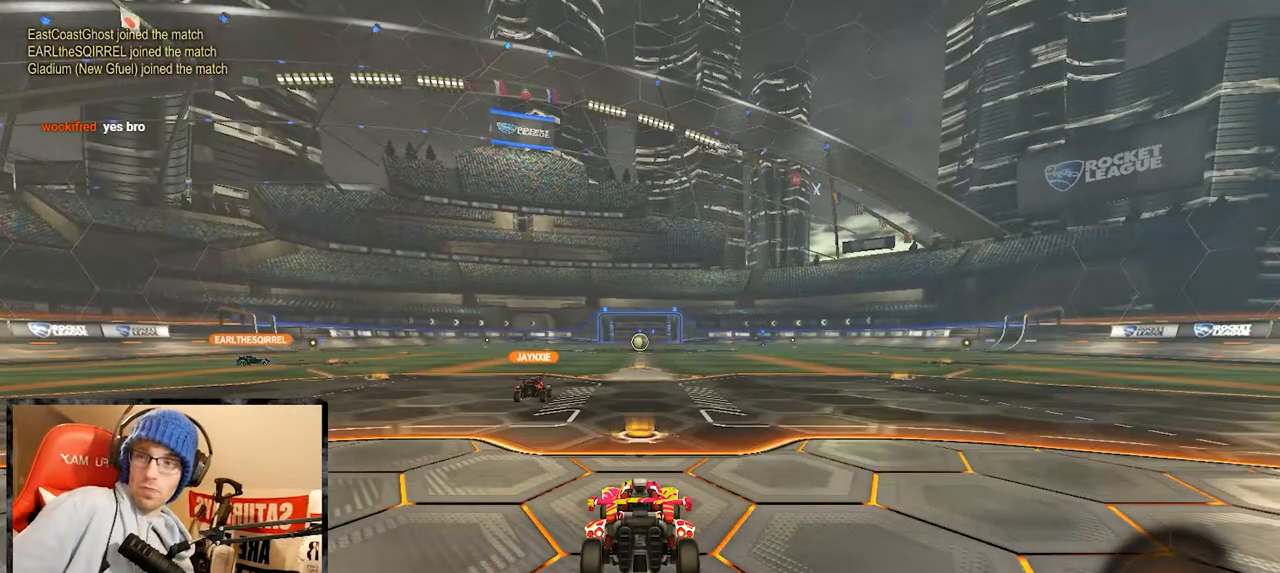
{"buttons": [], "left_stick": "center", "right_stick": "center", "events": []}
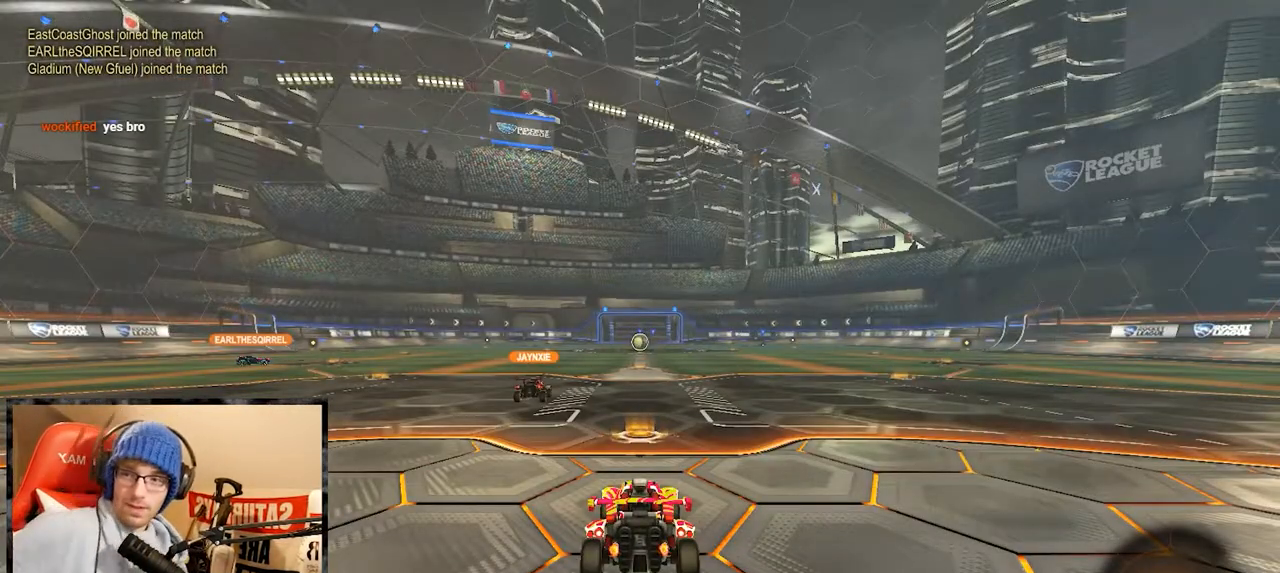
{"buttons": [], "left_stick": "center", "right_stick": "center", "events": []}
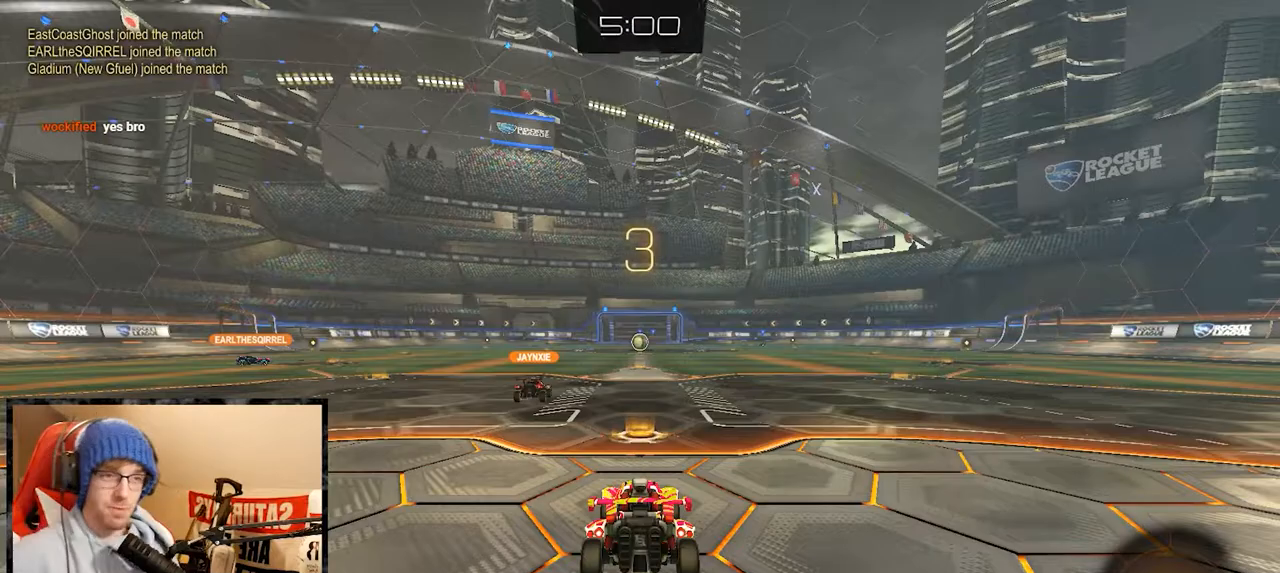
{"buttons": [], "left_stick": "center", "right_stick": "center", "events": []}
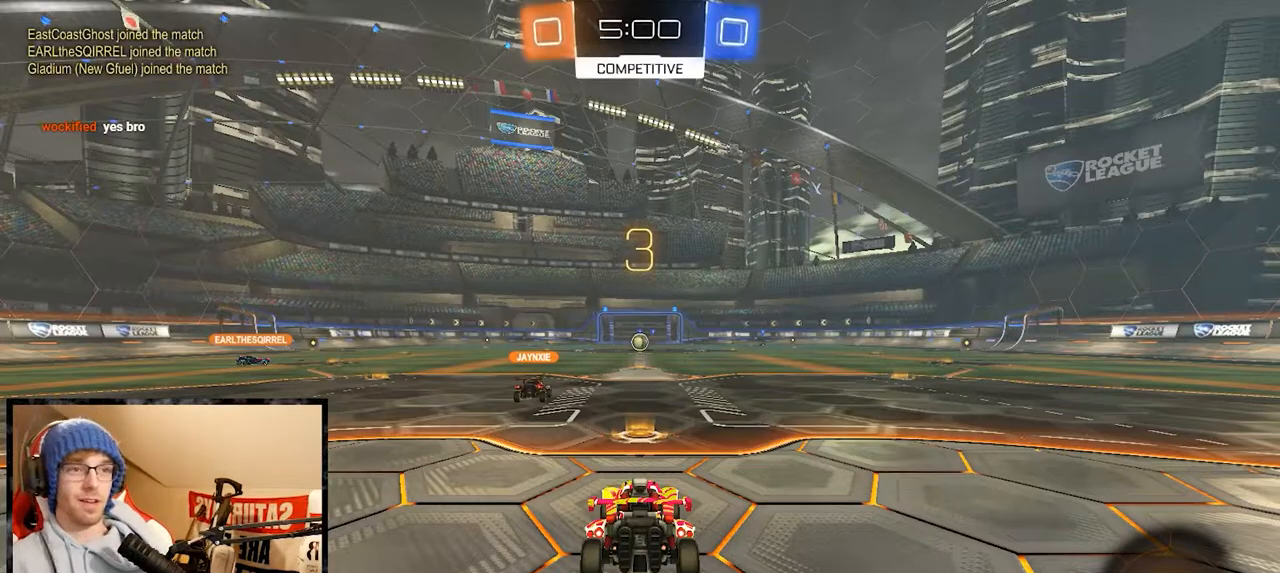
{"buttons": [], "left_stick": "center", "right_stick": "center", "events": []}
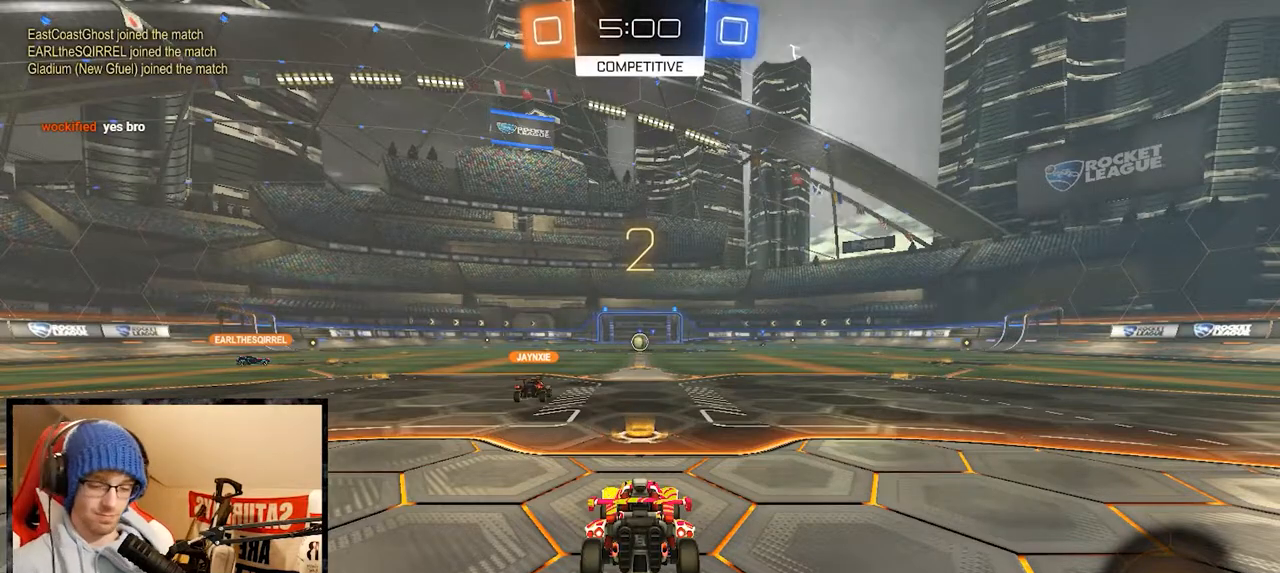
{"buttons": ["R2", "SELECT"], "left_stick": "center", "right_stick": "center", "events": [[33, "R2", "down"], [250, "left_stick", "left"], [350, "left_stick", "center"], [450, "SELECT", "down"]]}
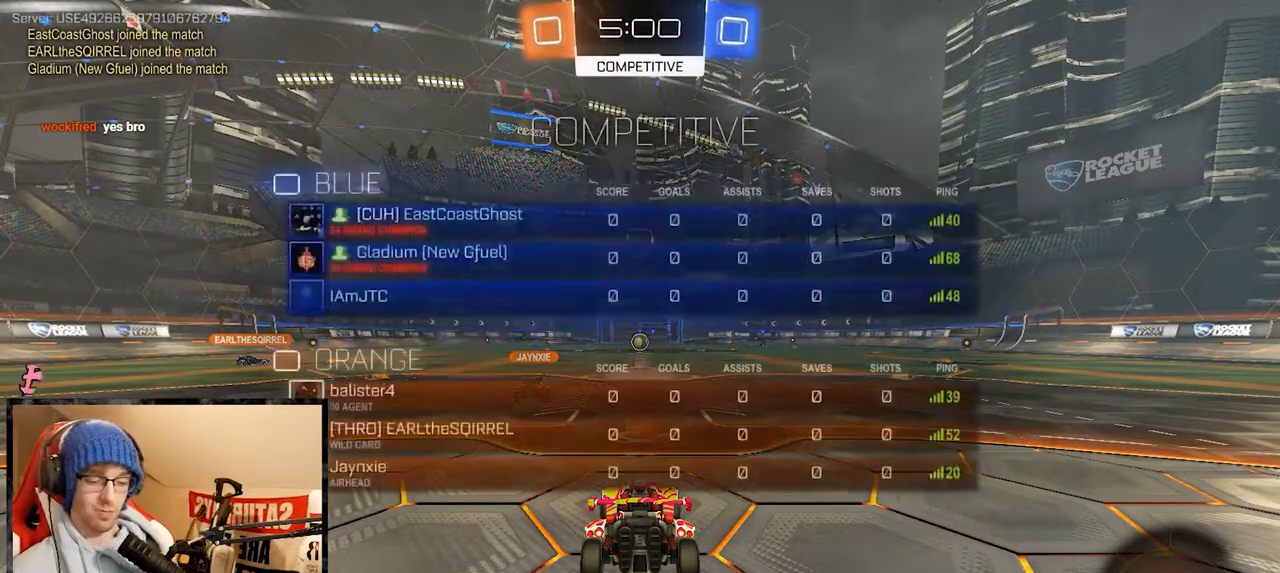
{"buttons": ["R2", "SELECT"], "left_stick": "center", "right_stick": "center", "events": [[100, "SELECT", "up"], [351, "SELECT", "down"]]}
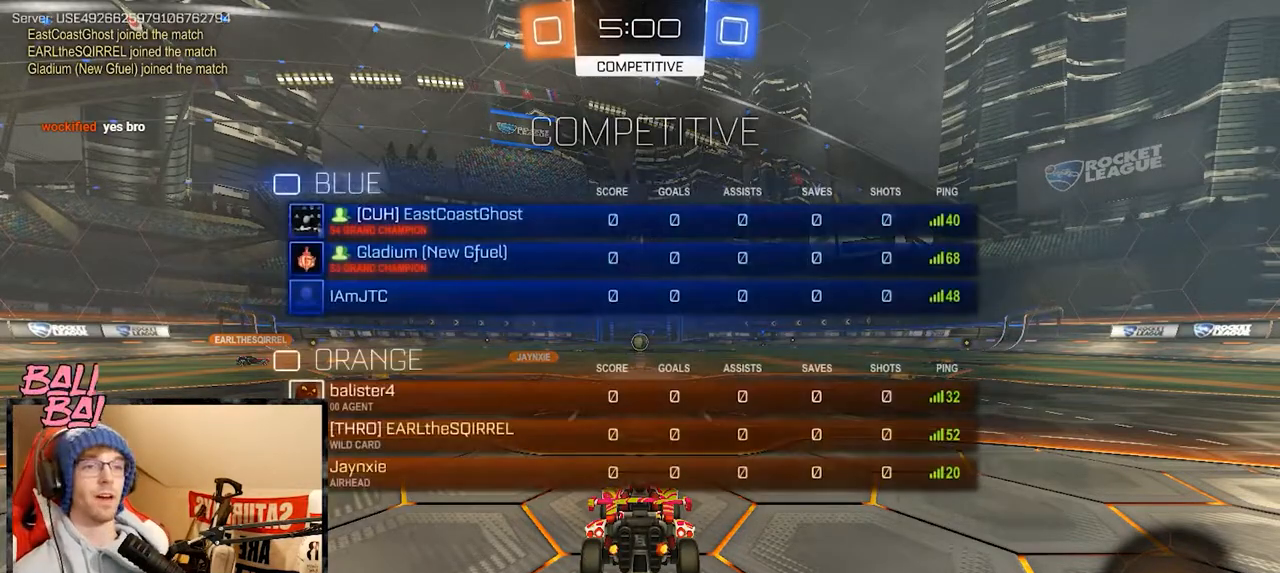
{"buttons": ["R2"], "left_stick": "center", "right_stick": "center", "events": [[16, "SELECT", "up"]]}
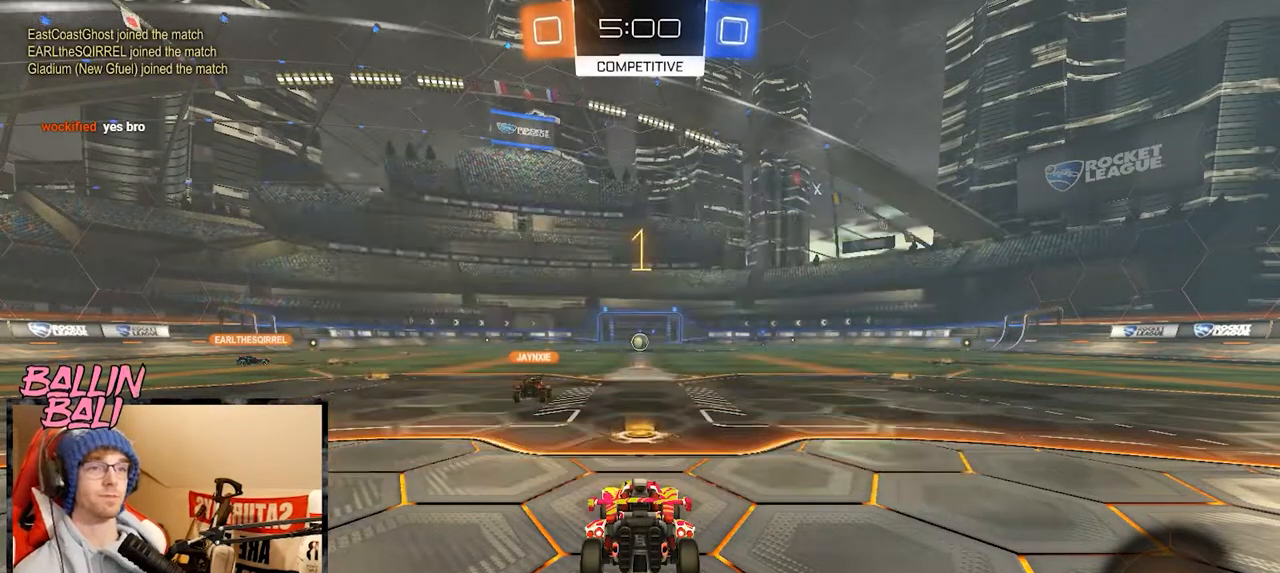
{"buttons": ["R1", "R2"], "left_stick": "right", "right_stick": "center", "events": [[150, "R1", "down"], [317, "left_stick", "right"]]}
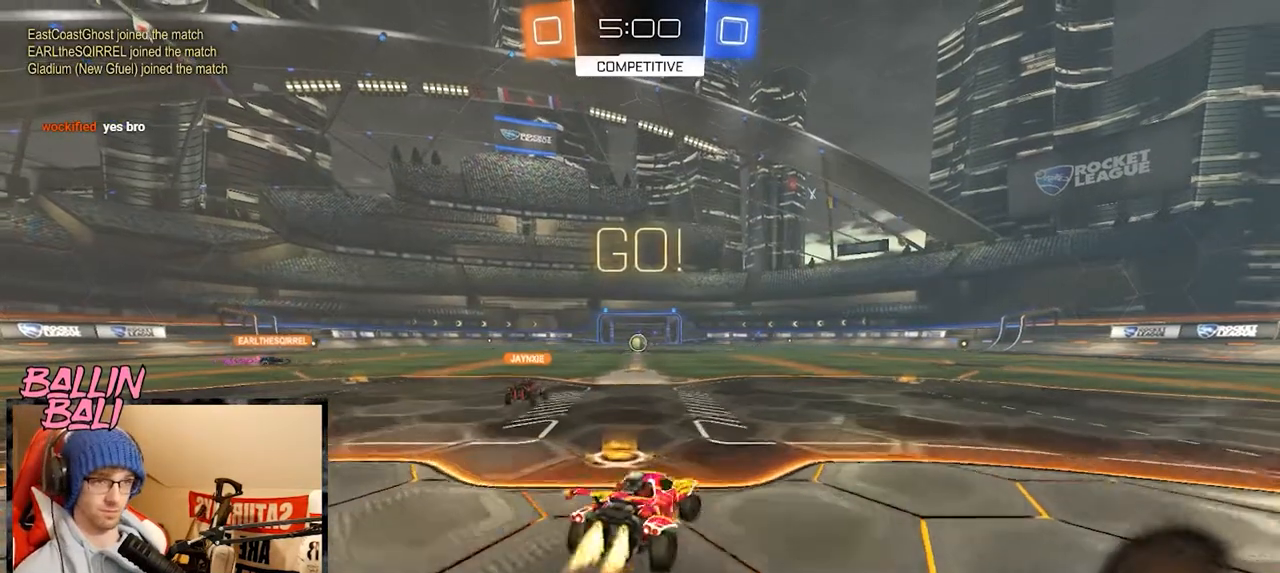
{"buttons": ["A", "R1", "R2"], "left_stick": "right", "right_stick": "center", "events": [[350, "A", "down"], [350, "left_stick", "center"], [400, "A", "up"], [400, "left_stick", "right"], [450, "A", "down"]]}
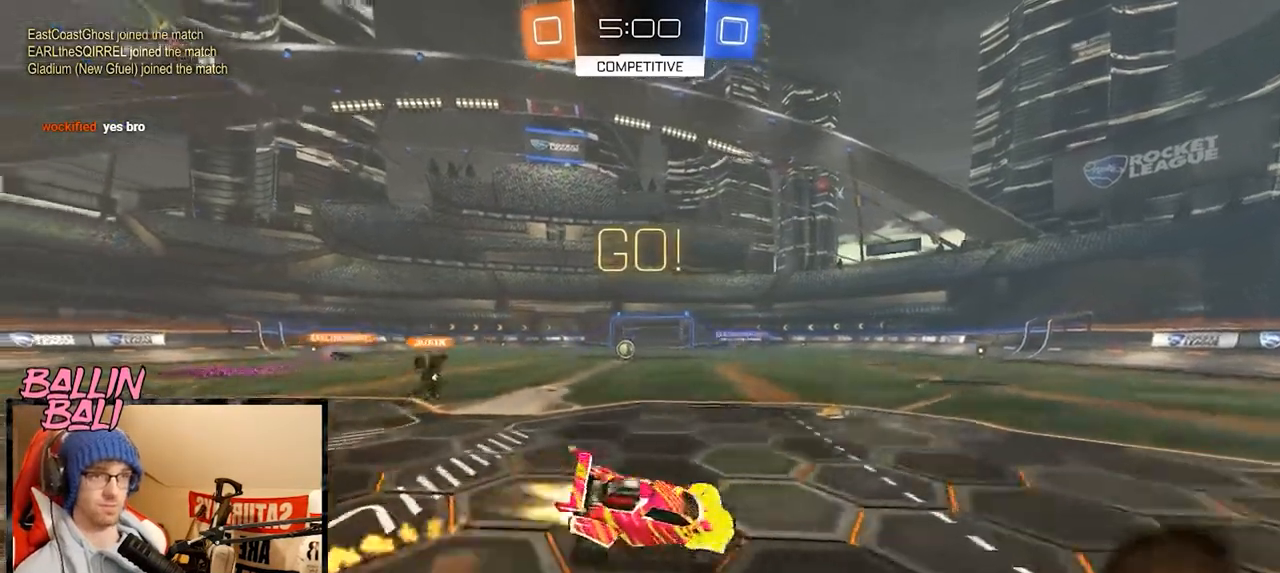
{"buttons": ["X", "R1", "R2"], "left_stick": "right", "right_stick": "center", "events": [[50, "A", "up"], [50, "left_stick", "center"], [84, "Y", "down"], [201, "Y", "up"], [251, "left_stick", "right"], [301, "X", "down"]]}
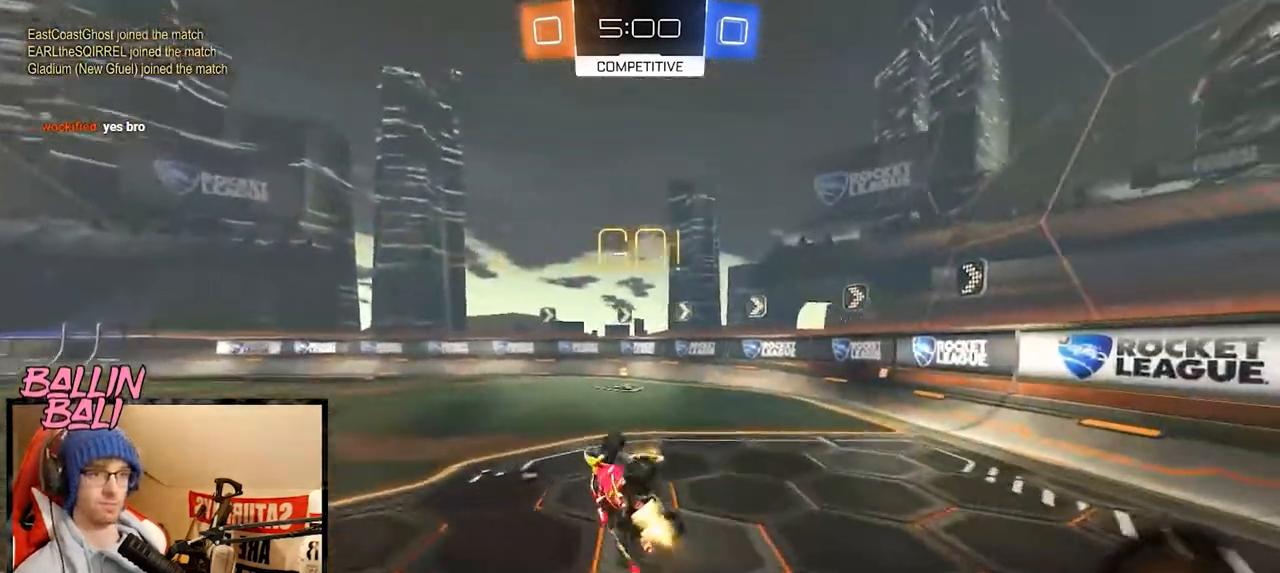
{"buttons": ["R2"], "left_stick": "center", "right_stick": "center", "events": [[100, "Y", "down"], [167, "X", "up"], [250, "left_stick", "center"], [300, "Y", "up"], [467, "R1", "up"]]}
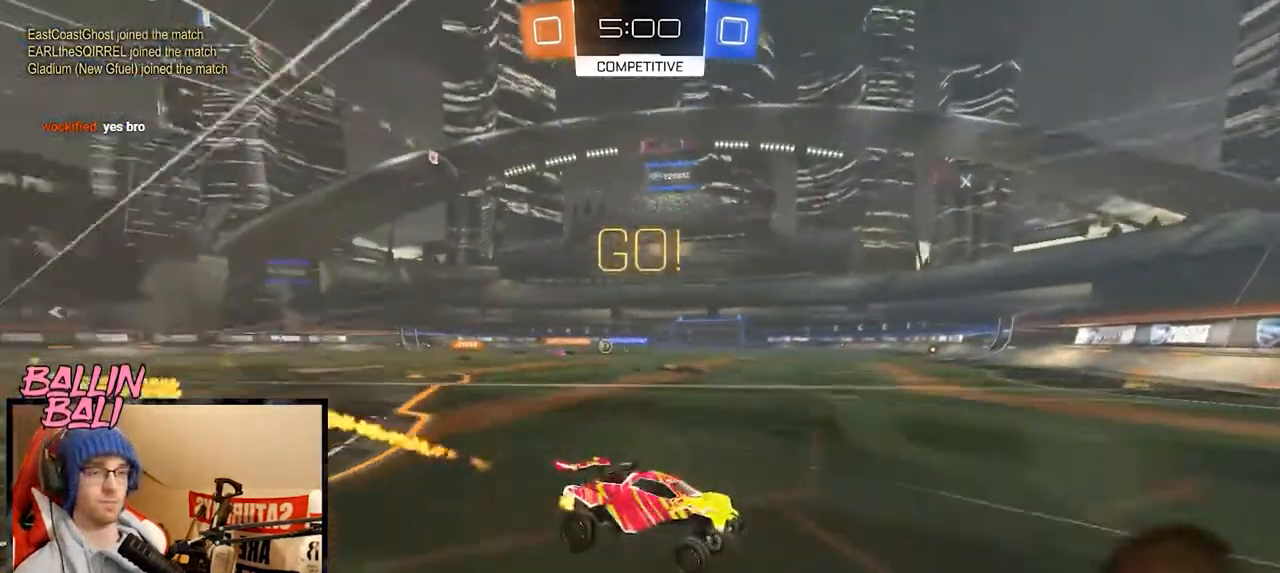
{"buttons": ["R2"], "left_stick": "left", "right_stick": "center", "events": [[34, "left_stick", "left"], [201, "X", "down"], [301, "X", "up"]]}
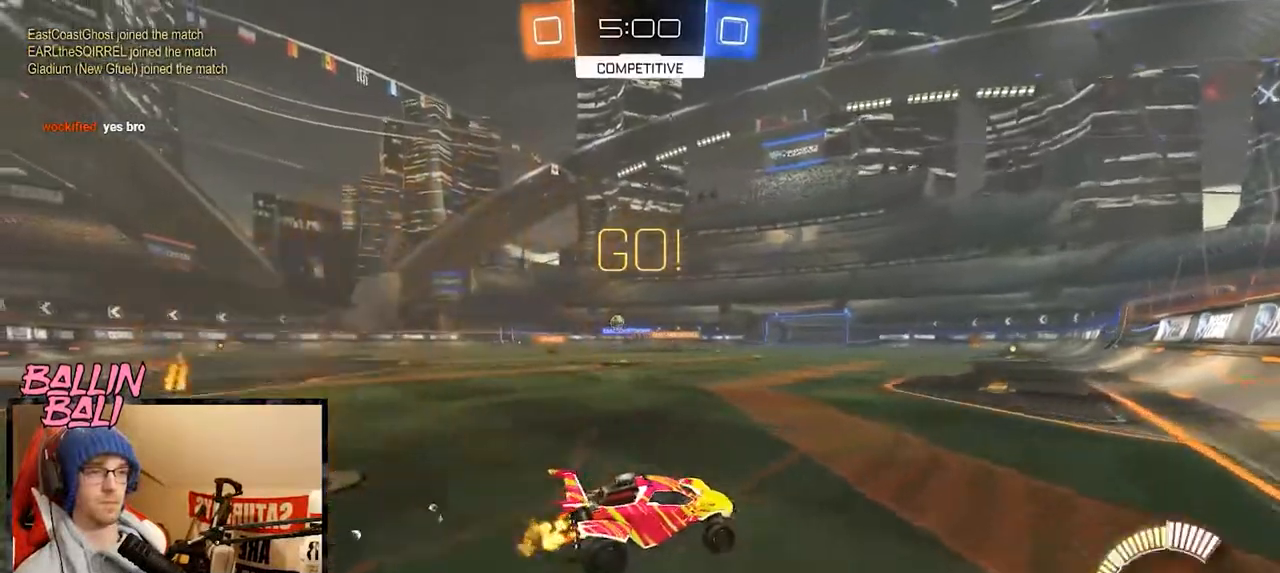
{"buttons": ["R1", "R2"], "left_stick": "left", "right_stick": "center", "events": [[17, "X", "down"], [100, "X", "up"], [300, "R1", "down"]]}
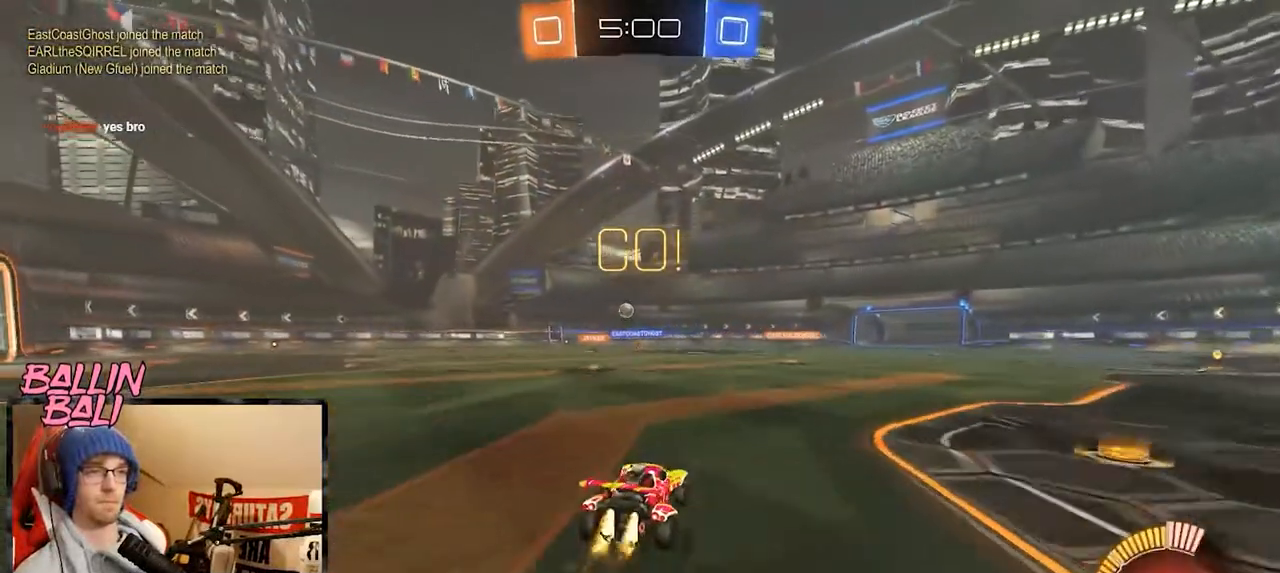
{"buttons": ["R2"], "left_stick": "left", "right_stick": "center", "events": [[501, "R1", "up"]]}
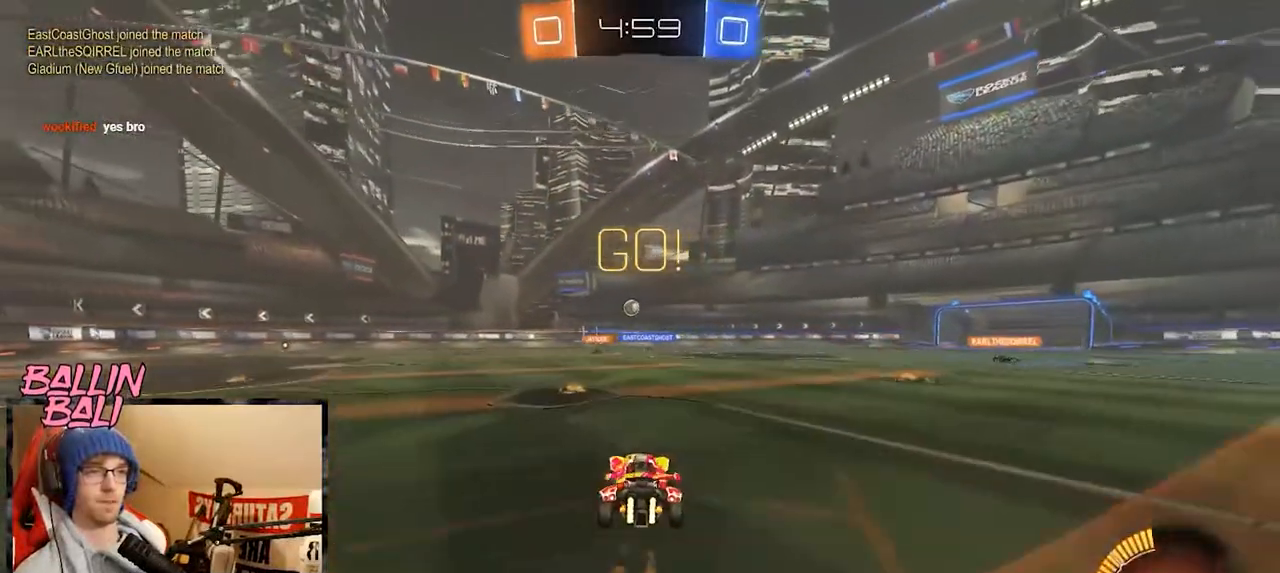
{"buttons": ["R2"], "left_stick": "center", "right_stick": "center", "events": [[283, "left_stick", "center"]]}
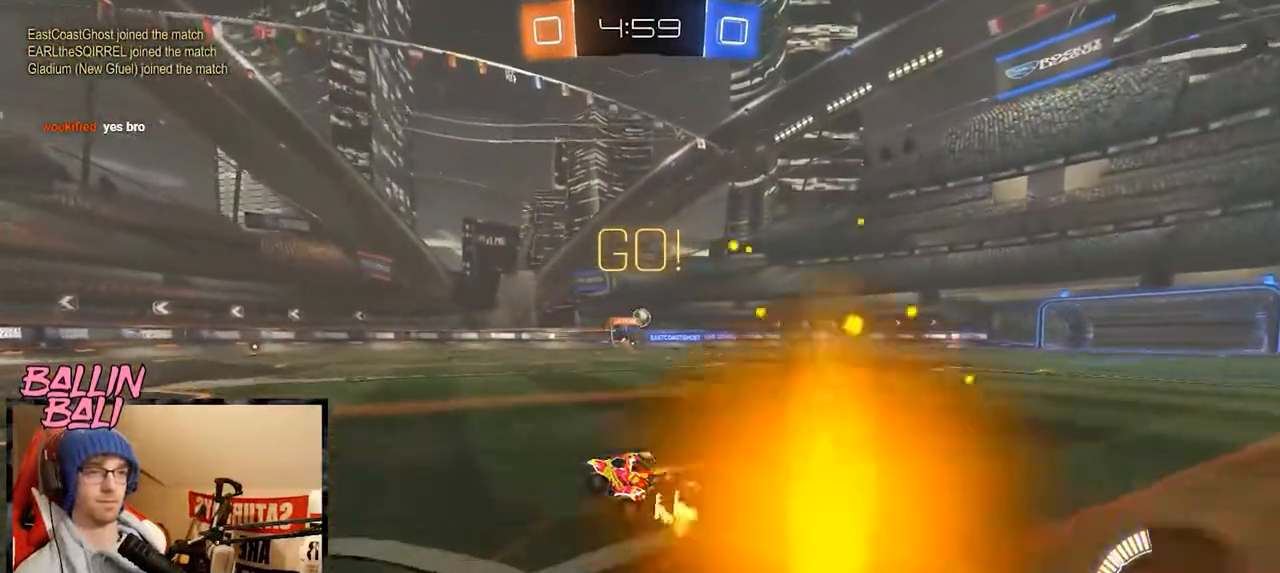
{"buttons": ["R2"], "left_stick": "right", "right_stick": "center", "events": [[50, "left_stick", "right"]]}
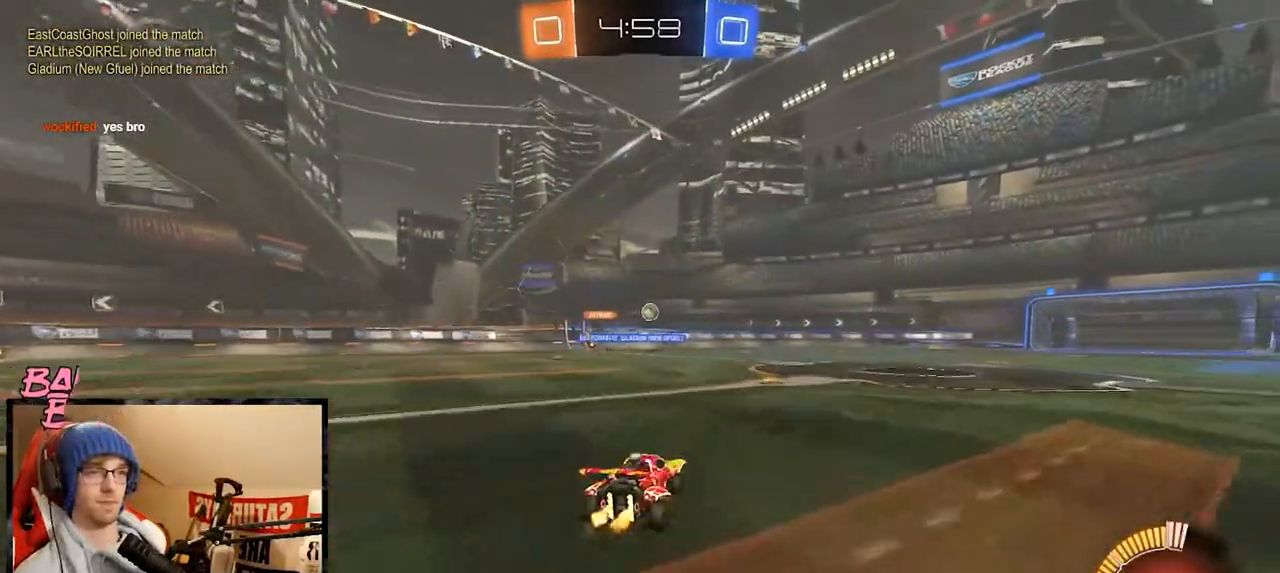
{"buttons": ["R2"], "left_stick": "center", "right_stick": "center", "events": [[133, "left_stick", "center"], [150, "R1", "down"], [233, "left_stick", "left"], [250, "R1", "up"], [400, "left_stick", "center"]]}
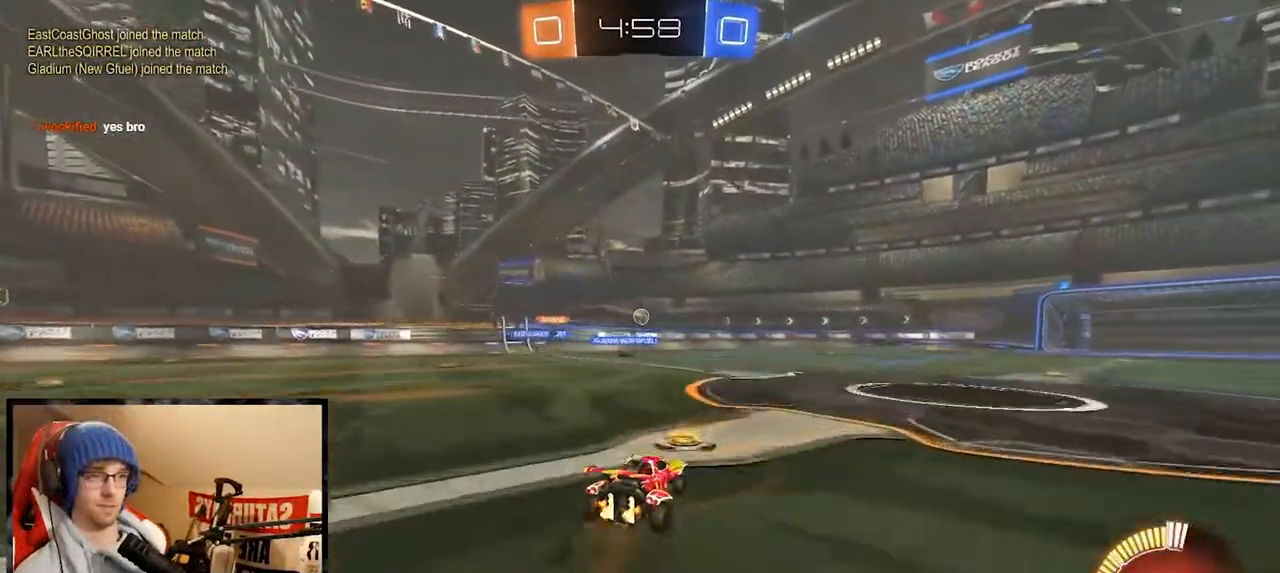
{"buttons": ["R2"], "left_stick": "center", "right_stick": "center", "events": [[384, "Y", "down"], [451, "Y", "up"]]}
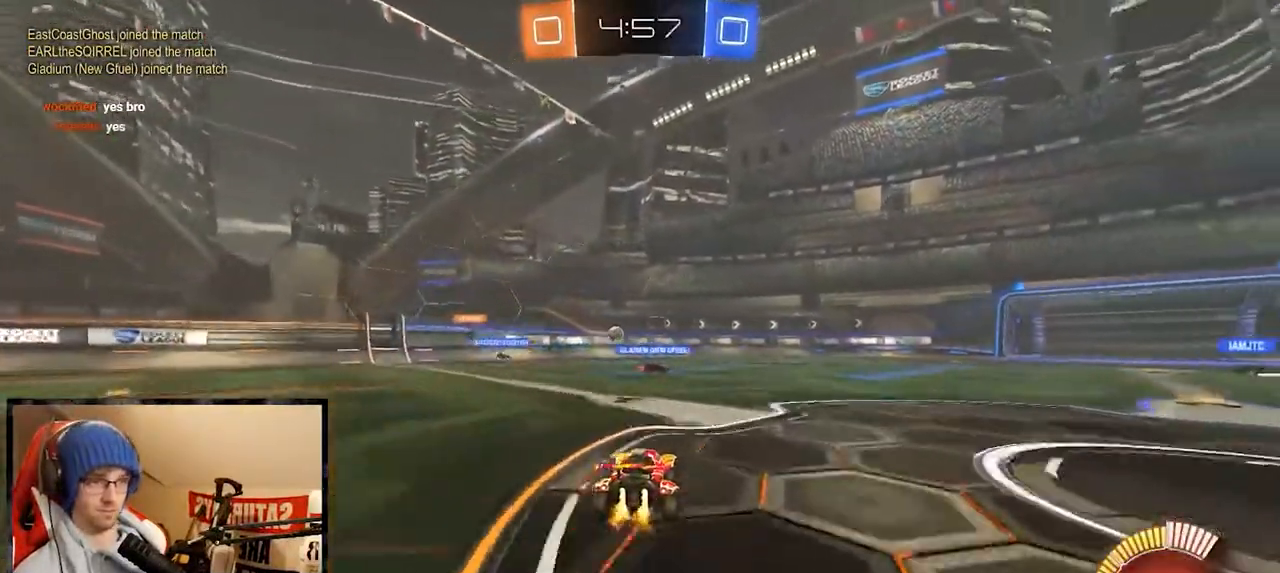
{"buttons": ["R2"], "left_stick": "left", "right_stick": "center", "events": [[50, "Y", "down"], [50, "left_stick", "left"], [83, "Y", "up"]]}
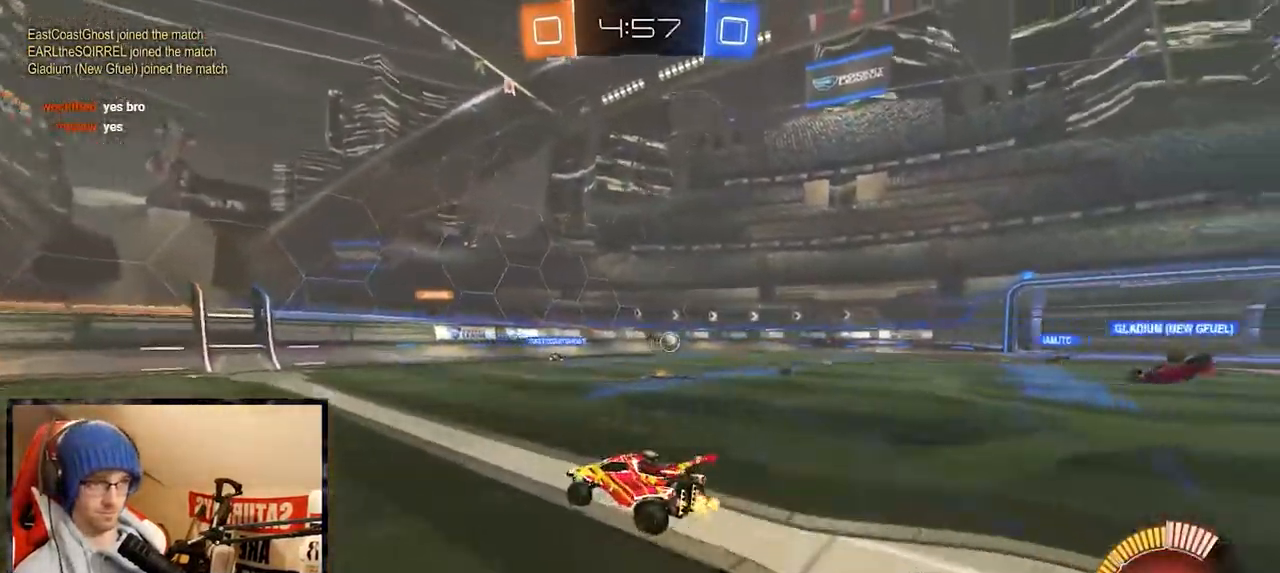
{"buttons": ["R2"], "left_stick": "down-left", "right_stick": "center", "events": [[301, "left_stick", "center"], [384, "left_stick", "down-left"]]}
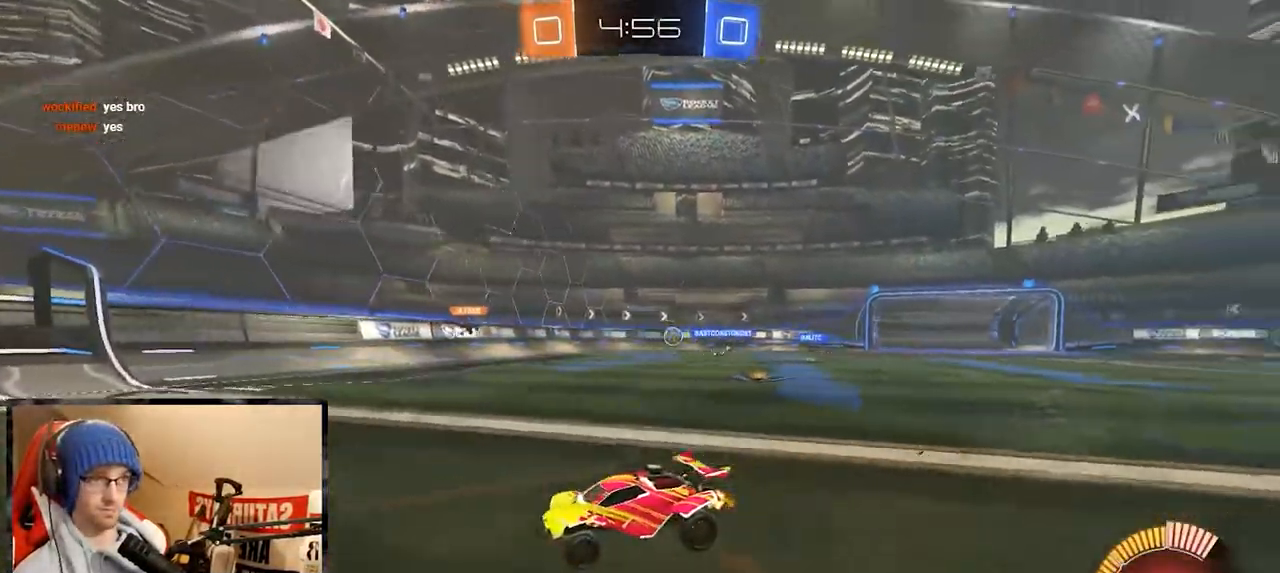
{"buttons": ["R2"], "left_stick": "right", "right_stick": "center", "events": [[150, "X", "down"], [150, "left_stick", "right"], [250, "X", "up"]]}
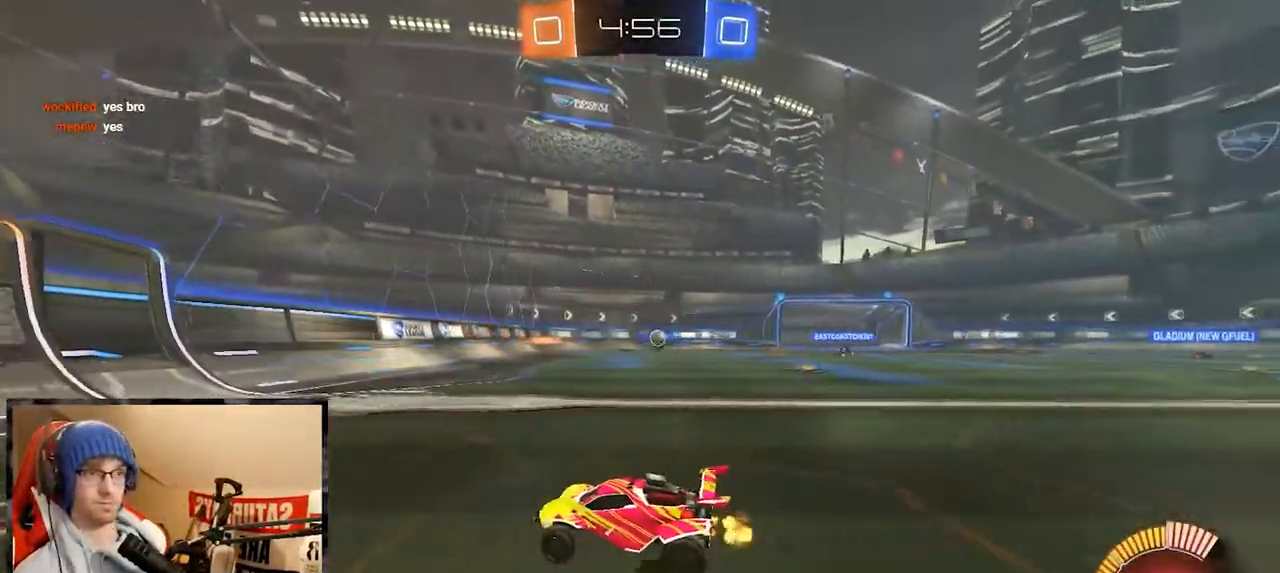
{"buttons": ["L2"], "left_stick": "right", "right_stick": "center", "events": [[50, "left_stick", "down-left"], [201, "left_stick", "left"], [234, "L2", "down"], [301, "L2", "up"], [451, "L2", "down"], [451, "left_stick", "right"], [501, "R2", "up"]]}
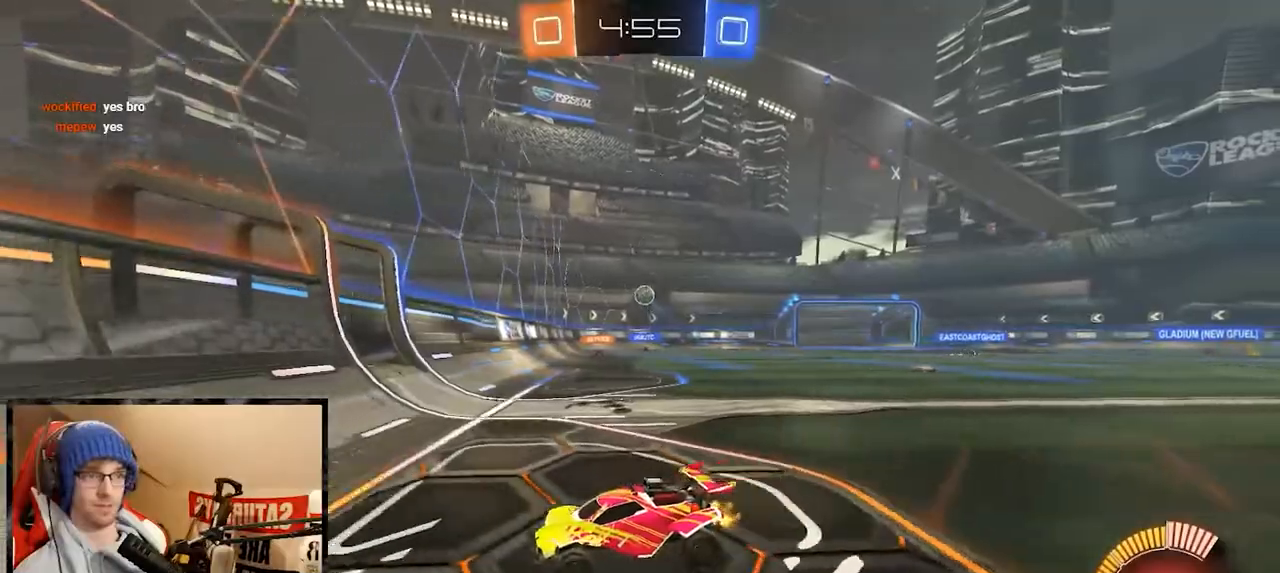
{"buttons": ["R2"], "left_stick": "left", "right_stick": "center", "events": [[50, "left_stick", "left"], [83, "R2", "down"], [133, "L2", "up"], [150, "X", "down"], [300, "X", "up"]]}